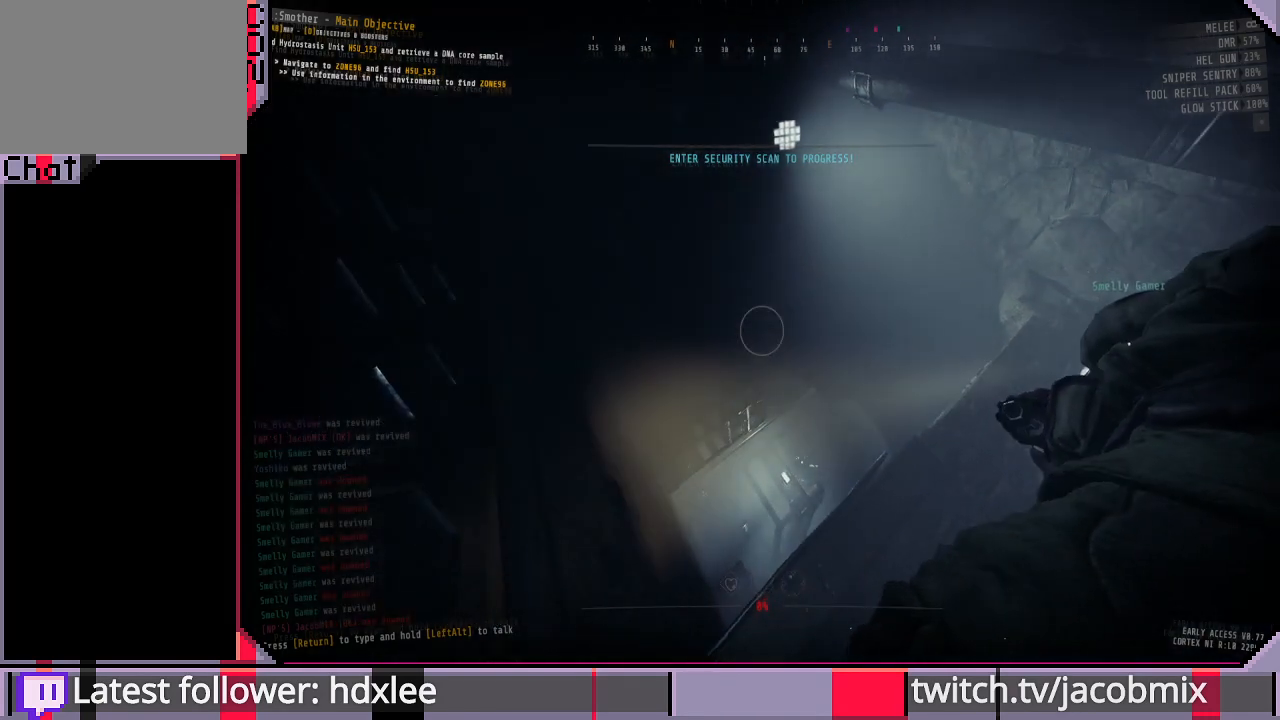
Gameplay with keyboard and mouse; each line is a JSON object with the keys and mouse buttons held at the frame after it. "events" lists presses ("down") and releases ("up") of "a", "c", "ctrl", "d", "e", "f", "q", "r", "s", "shift", "space", "t", "tab", "w", "x", "z", "mouse_wheel", "mouse_right", "mouse_mb4" and "mouse_mb5" between this image and that frame as [ms after this image, input, new state], when the widget could be followed in between. "mouse_wheel", "mouse_right", "mouse_mb4", "mouse_mb5" = the "wheel", "right", "mb4", "mb5" buttons of the "mouse" list. No other keys are recorded. "wheel" means that the mouse wheel is clicked or scrolled. Mouse movement is not recorded. Not read: other_keys.
{"keys": ["a"], "mouse": [], "events": [[433, "a", "down"]]}
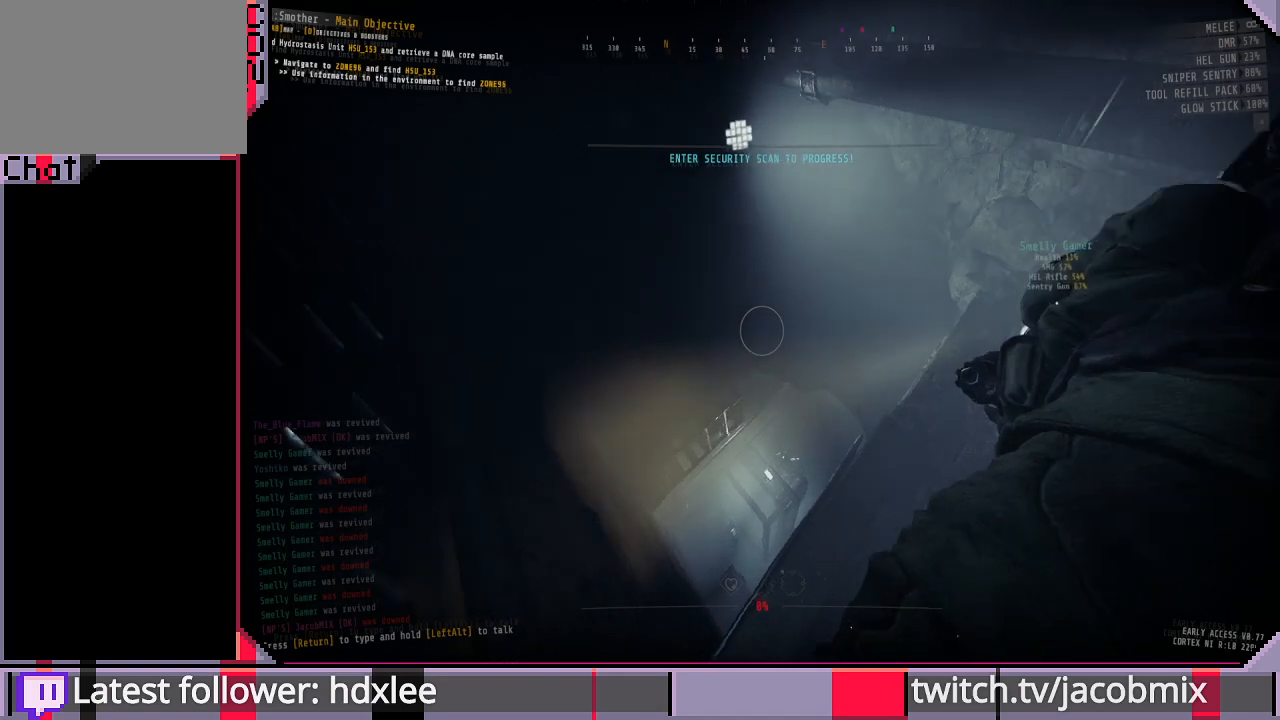
{"keys": [], "mouse": [], "events": [[100, "a", "up"]]}
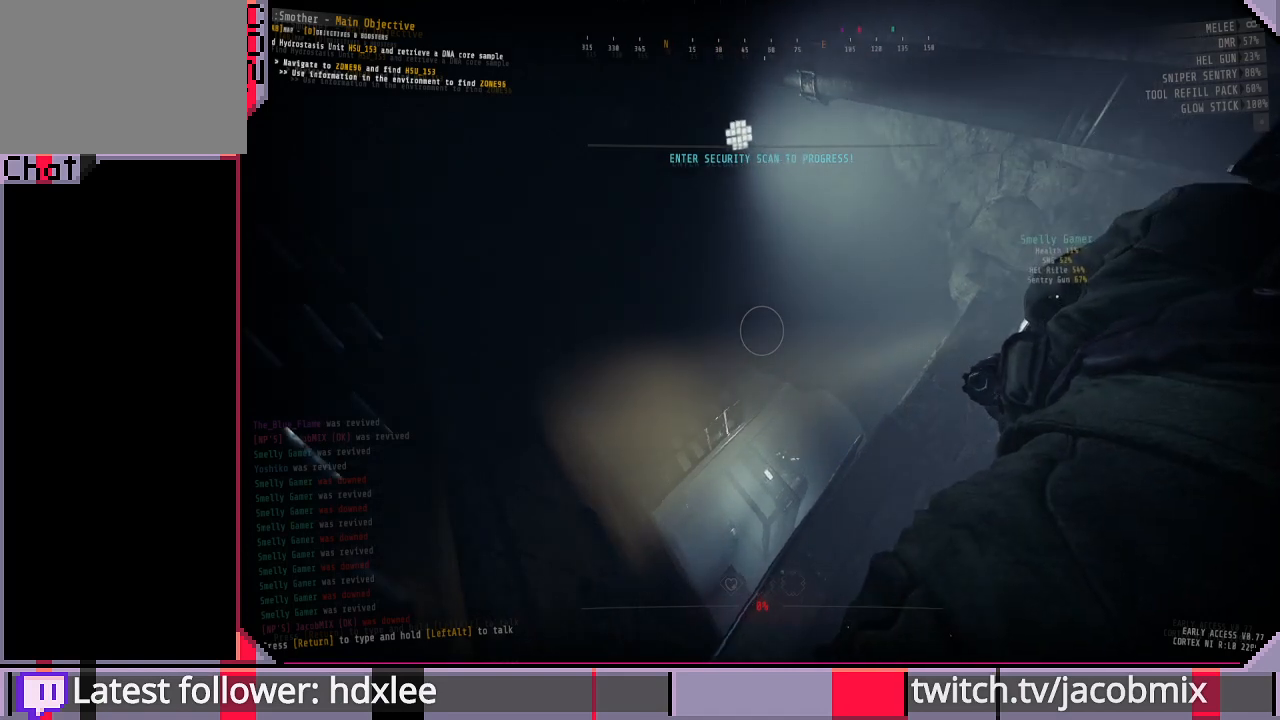
{"keys": [], "mouse": [], "events": []}
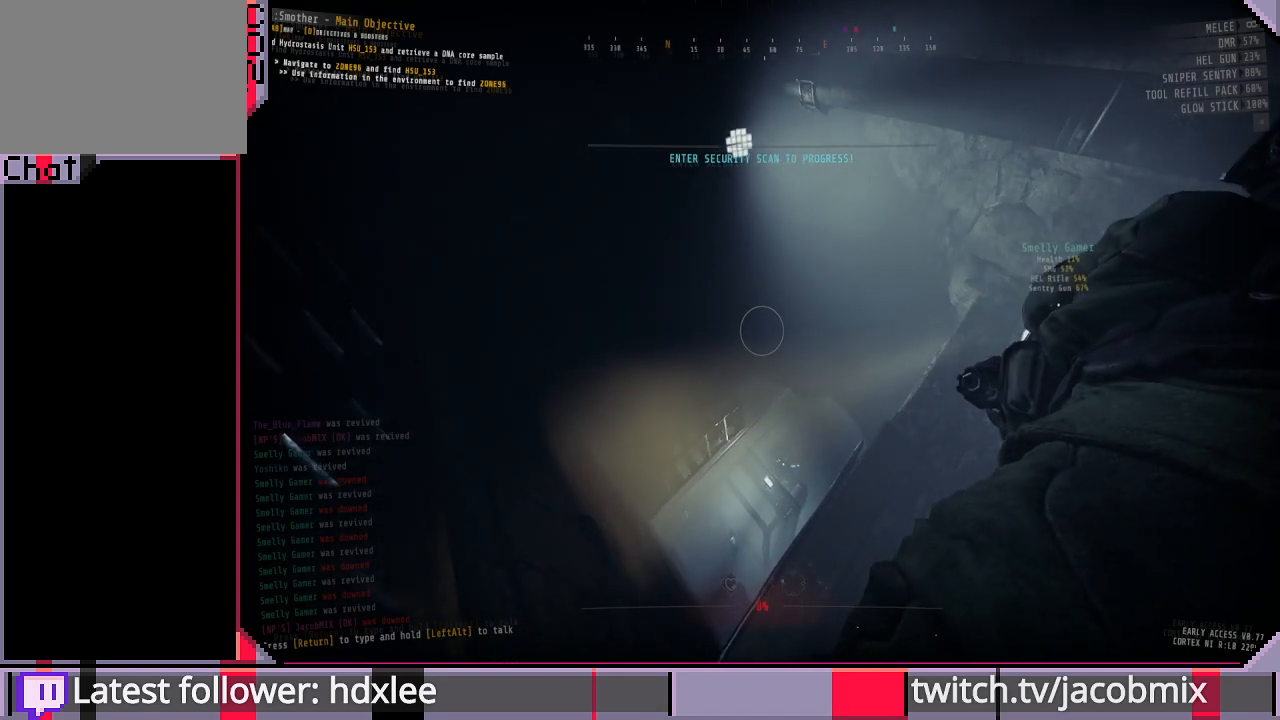
{"keys": [], "mouse": [], "events": []}
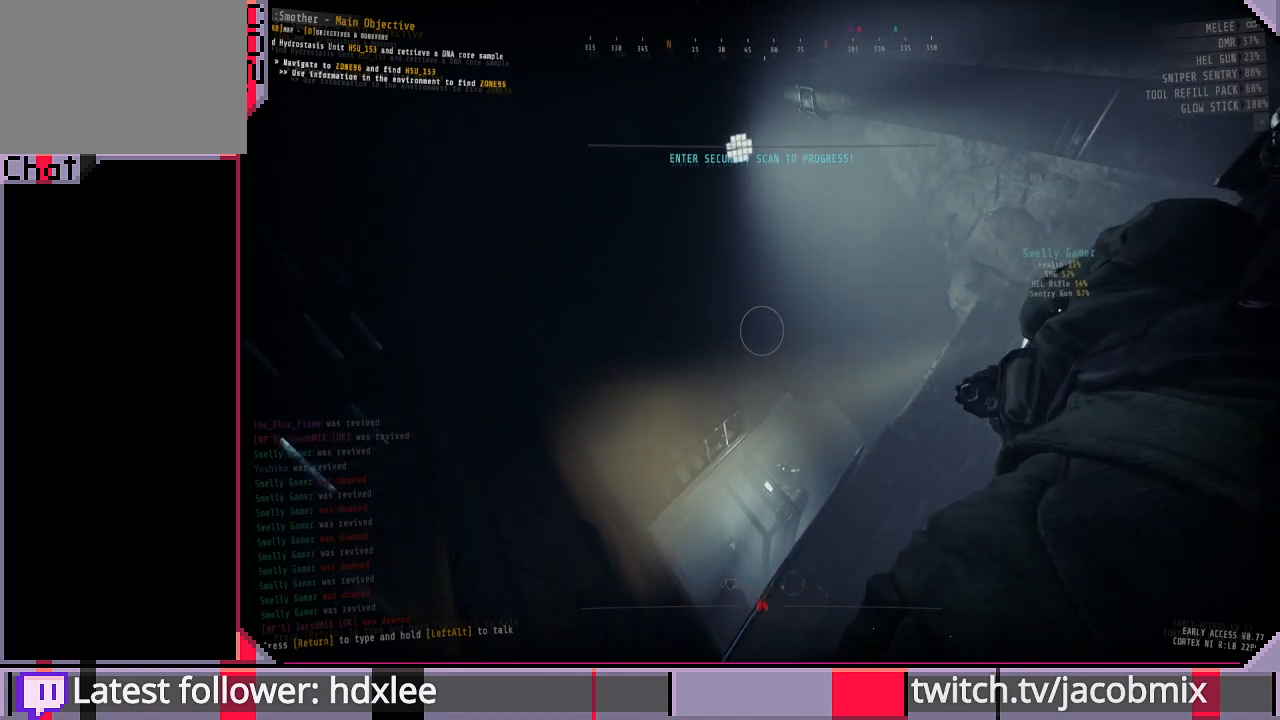
{"keys": [], "mouse": [], "events": []}
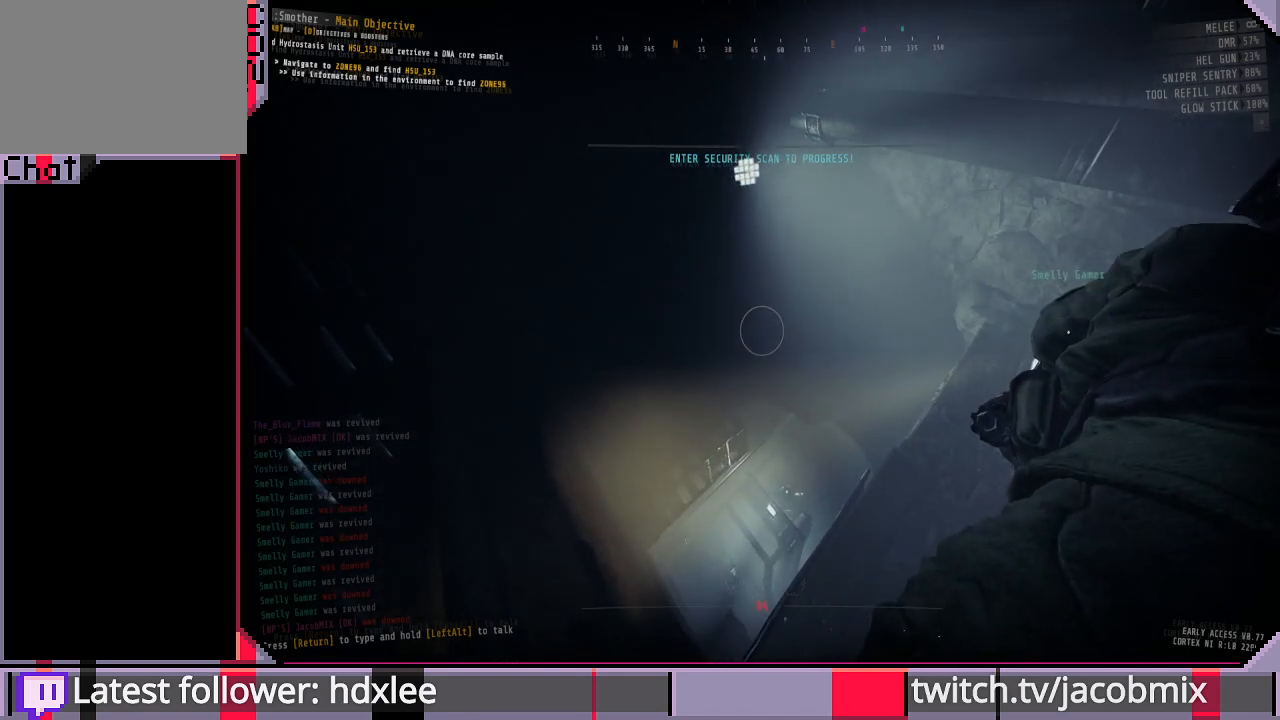
{"keys": [], "mouse": [], "events": []}
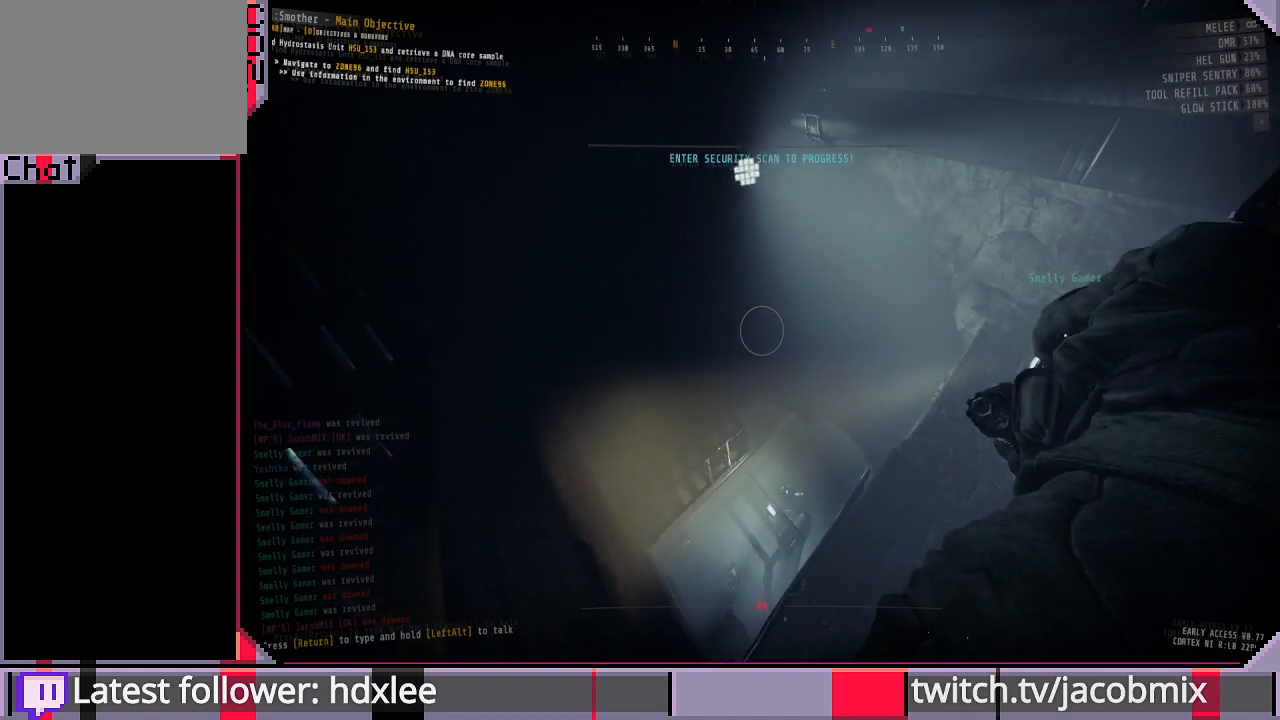
{"keys": [], "mouse": [], "events": []}
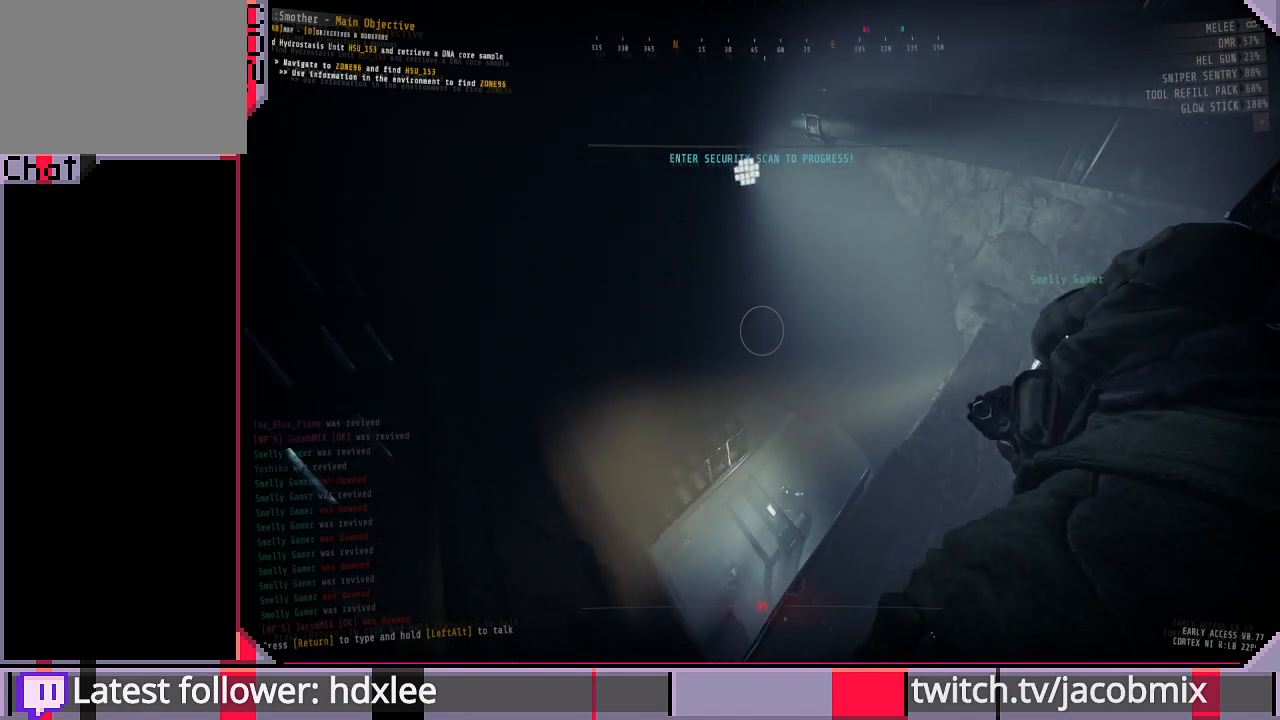
{"keys": [], "mouse": [], "events": []}
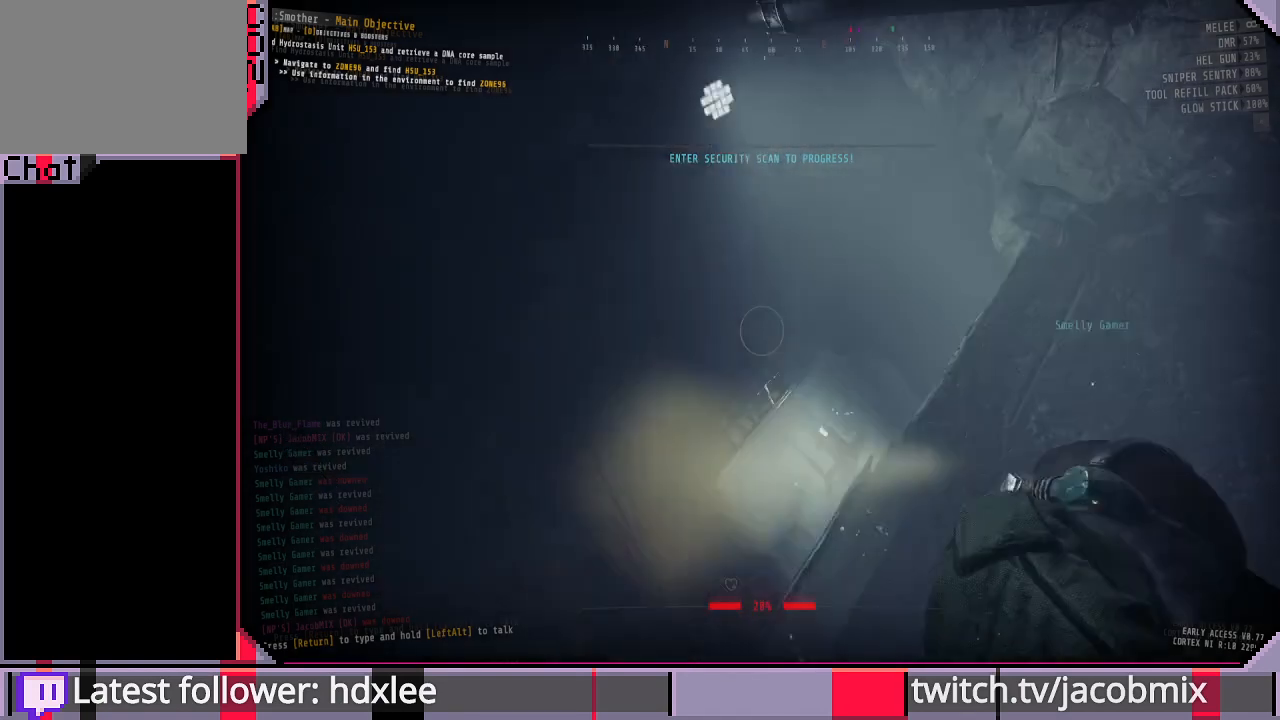
{"keys": [], "mouse": [], "events": []}
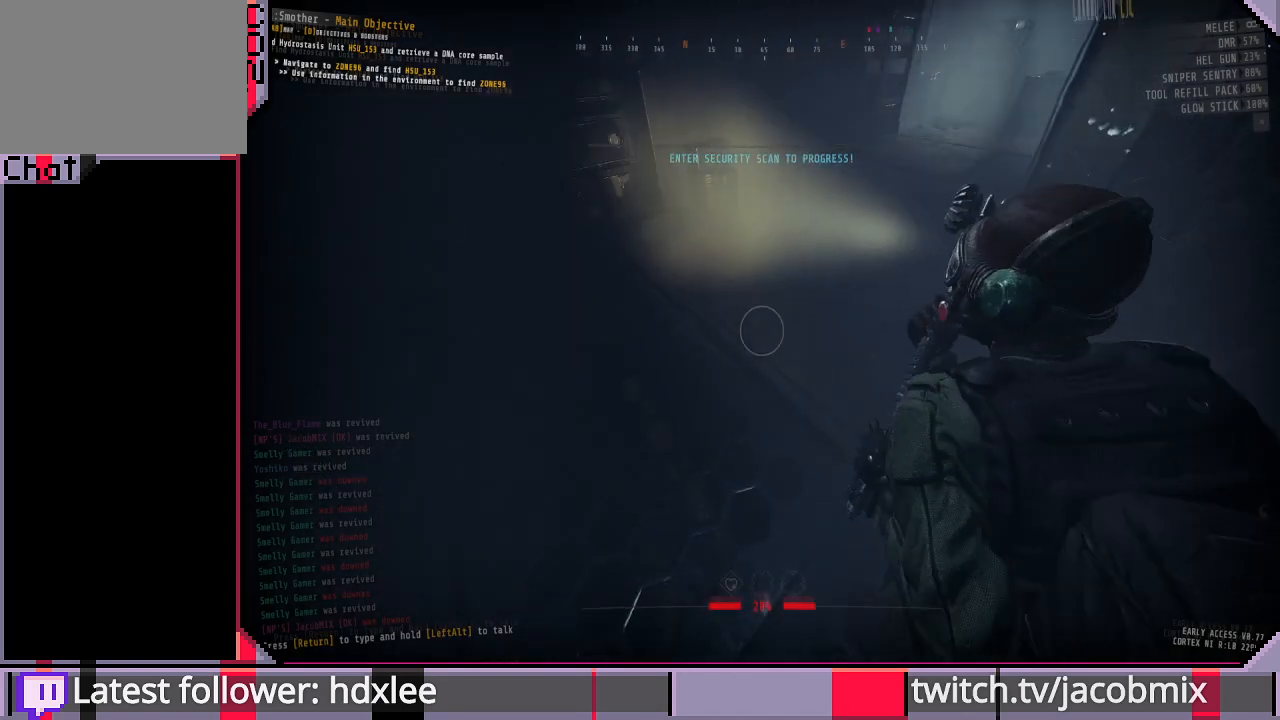
{"keys": [], "mouse": [], "events": [[33, "a", "down"], [200, "a", "up"]]}
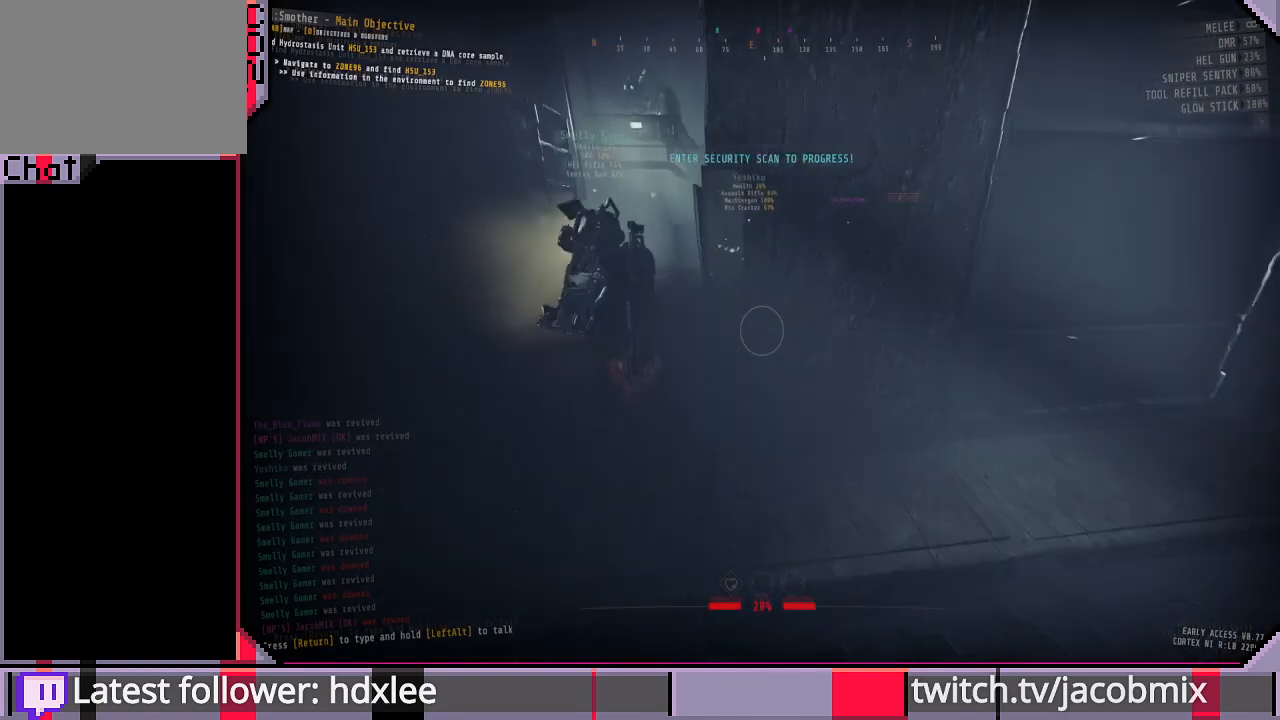
{"keys": [], "mouse": [], "events": [[33, "a", "down"], [233, "a", "up"]]}
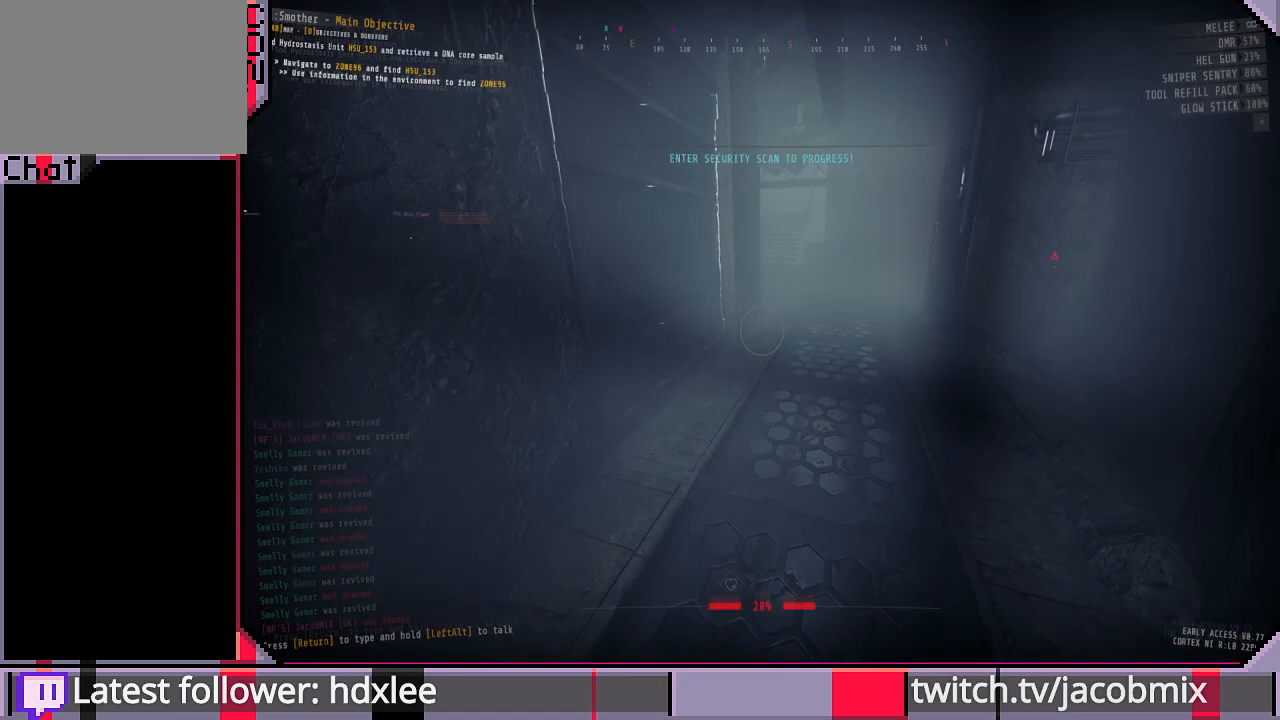
{"keys": ["w"], "mouse": [], "events": [[100, "d", "down"], [233, "d", "up"], [367, "w", "down"]]}
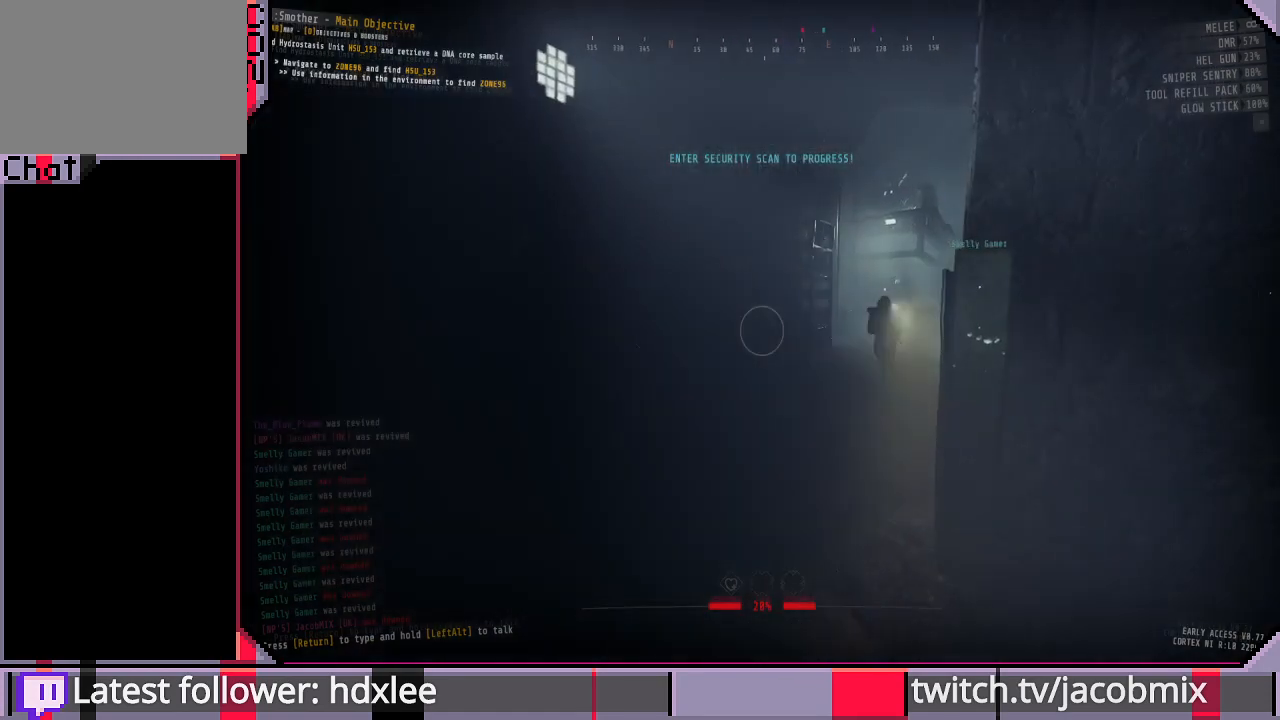
{"keys": ["d"], "mouse": [], "events": [[400, "w", "up"], [500, "d", "down"]]}
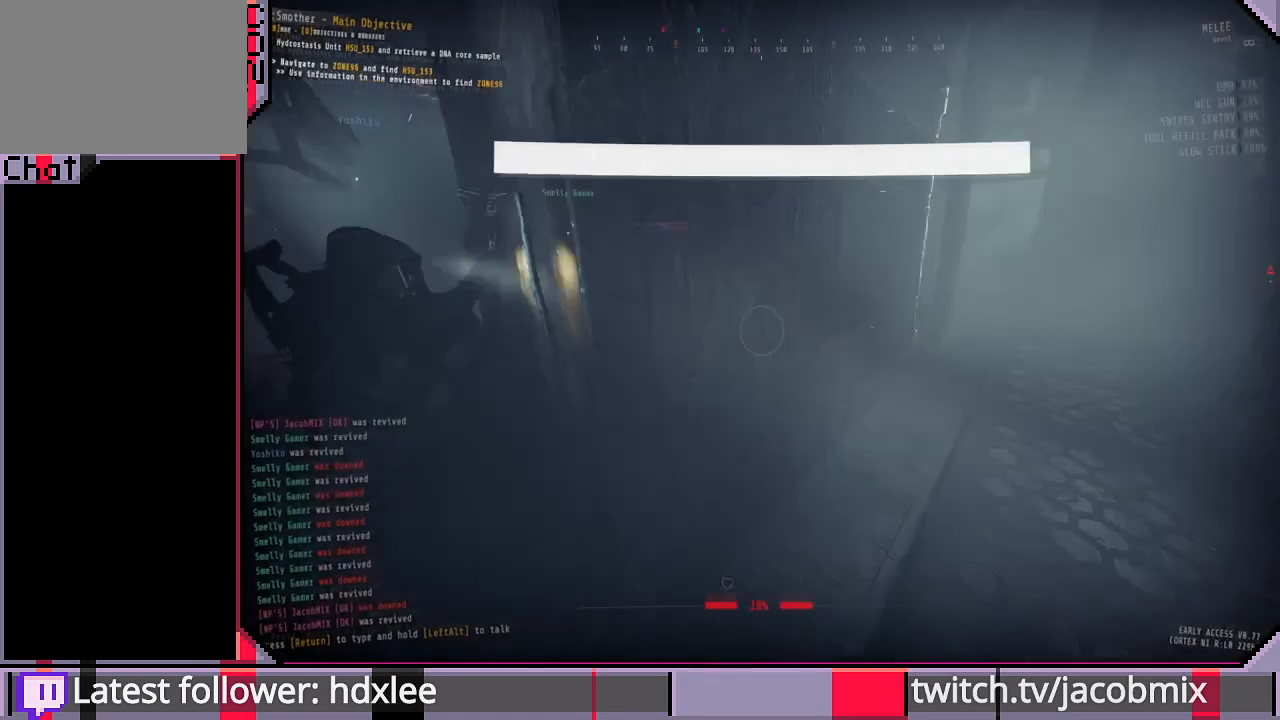
{"keys": ["shift", "w"], "mouse": [], "events": [[233, "w", "down"], [267, "d", "up"], [400, "shift", "down"]]}
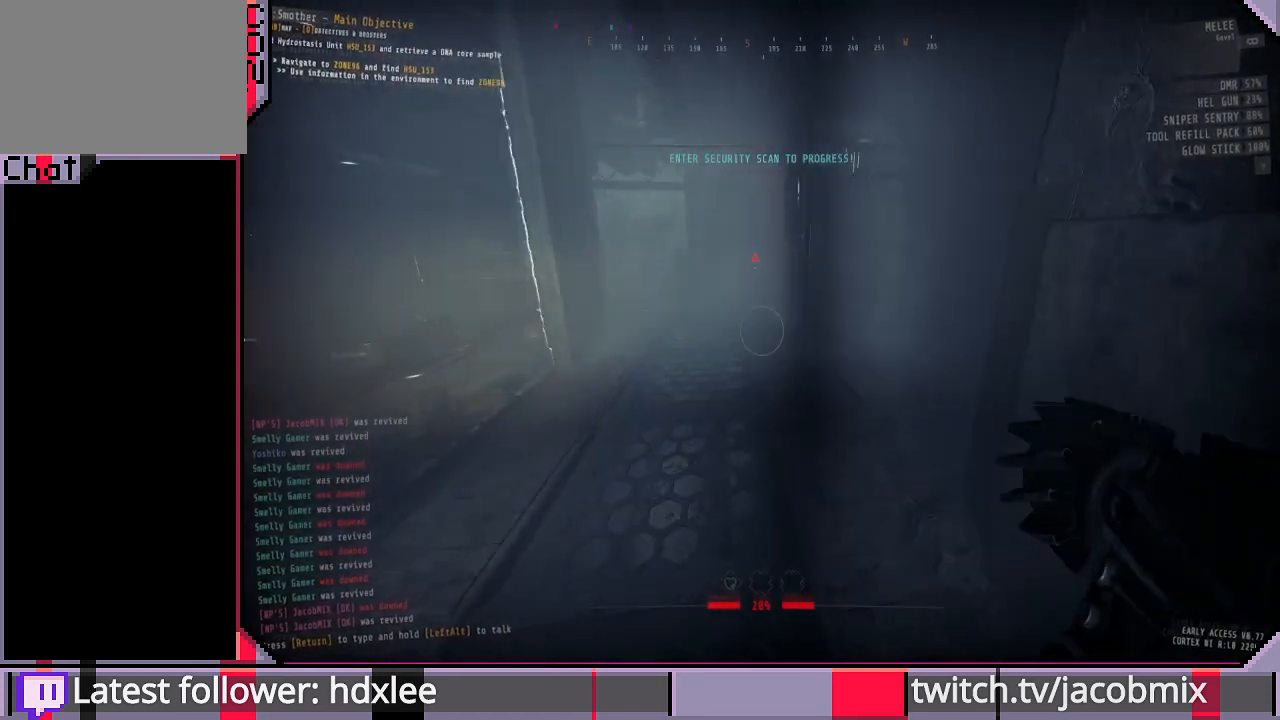
{"keys": ["shift", "w"], "mouse": [], "events": []}
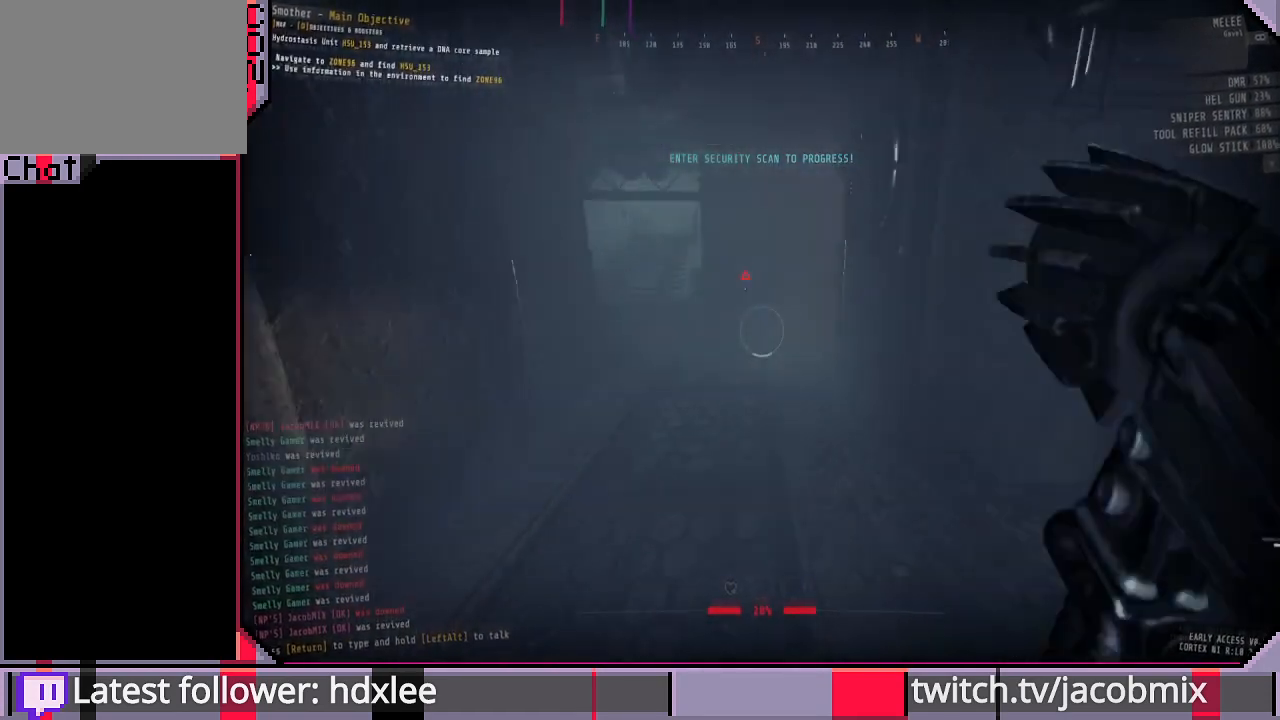
{"keys": ["shift", "w"], "mouse": [], "events": [[167, "f", "down"], [300, "f", "up"]]}
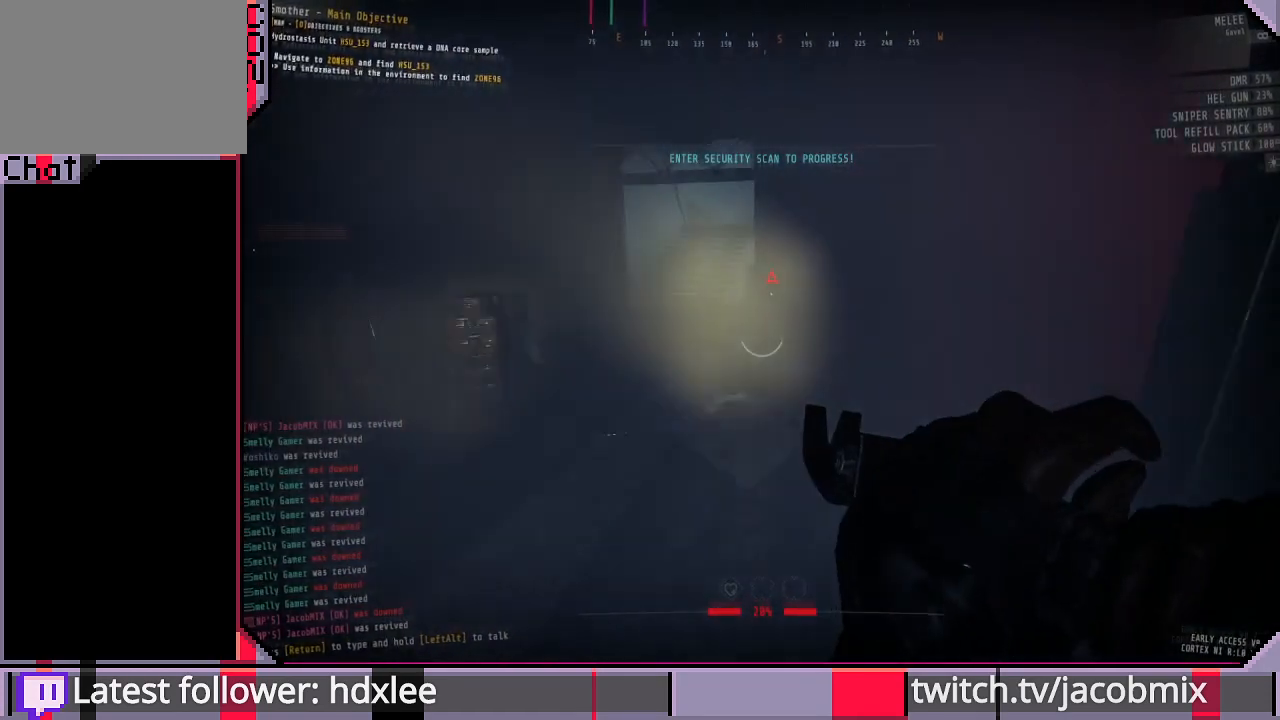
{"keys": ["shift", "w"], "mouse": [], "events": []}
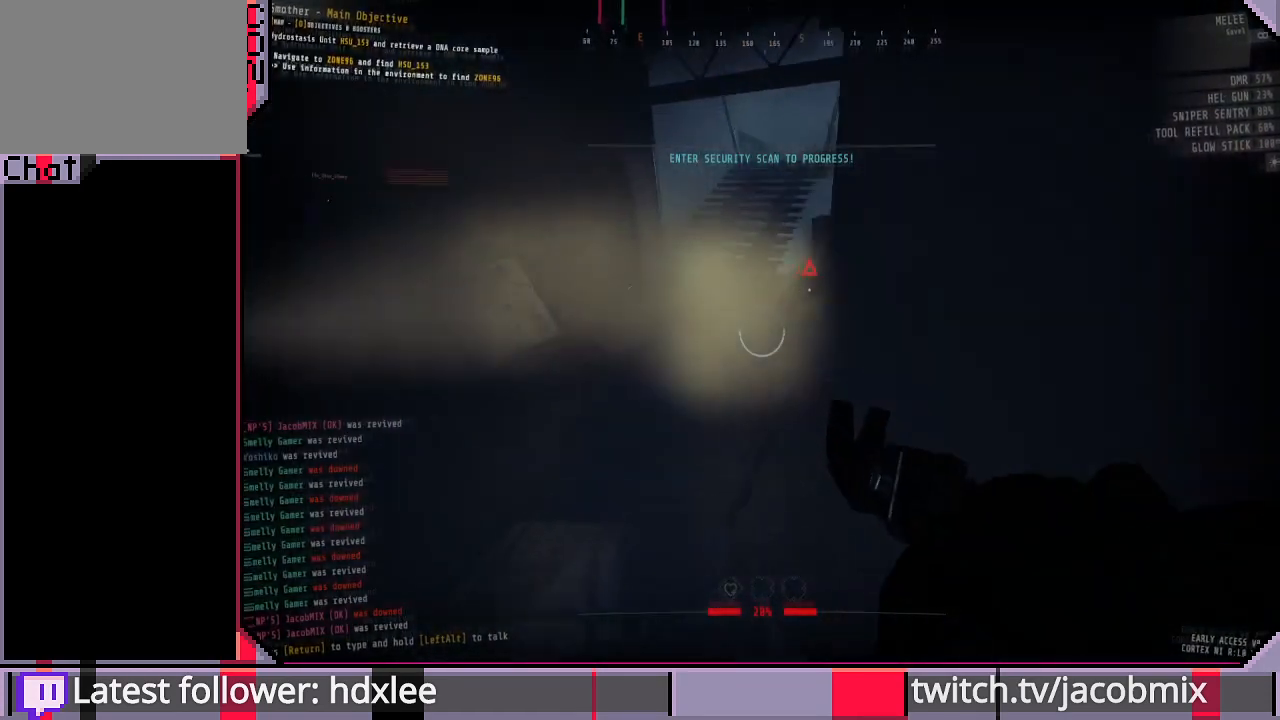
{"keys": ["a", "shift"], "mouse": [], "events": [[367, "a", "down"], [500, "w", "up"]]}
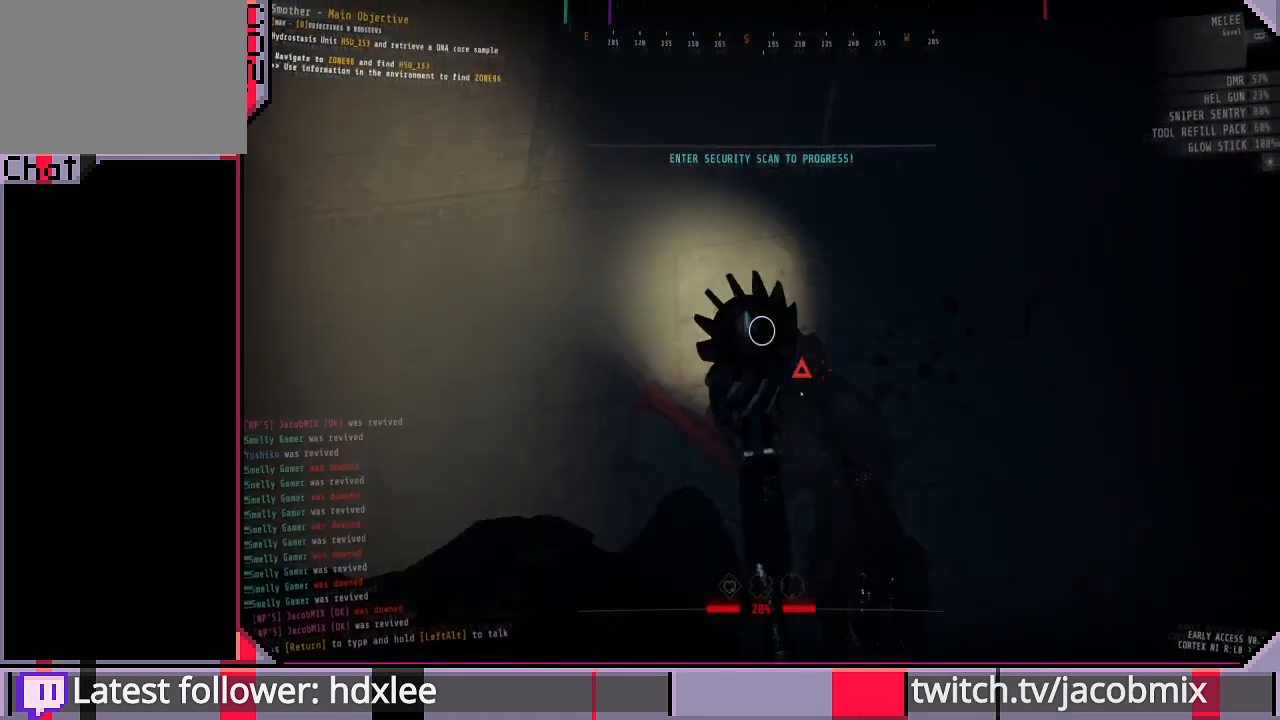
{"keys": ["d", "shift"], "mouse": [], "events": [[133, "s", "down"], [233, "a", "up"], [333, "s", "up"], [367, "d", "down"]]}
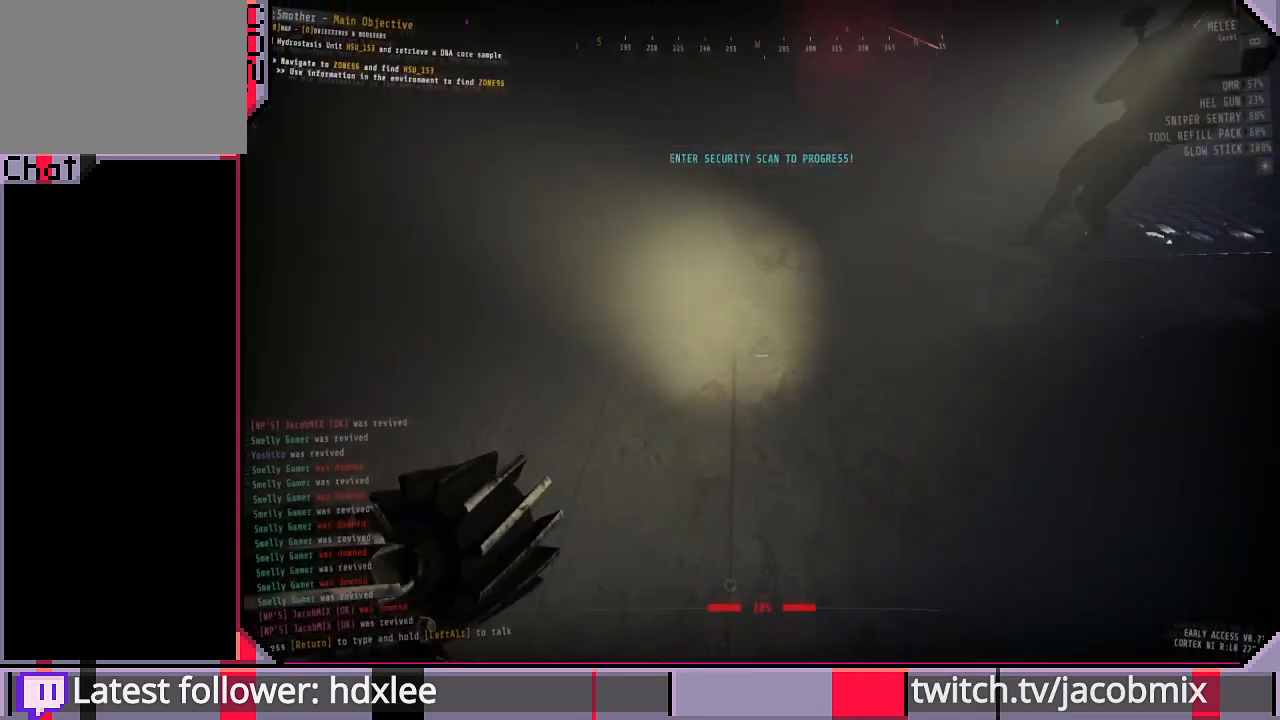
{"keys": ["d", "shift"], "mouse": [], "events": [[33, "w", "down"], [67, "d", "up"], [433, "d", "down"], [433, "w", "up"]]}
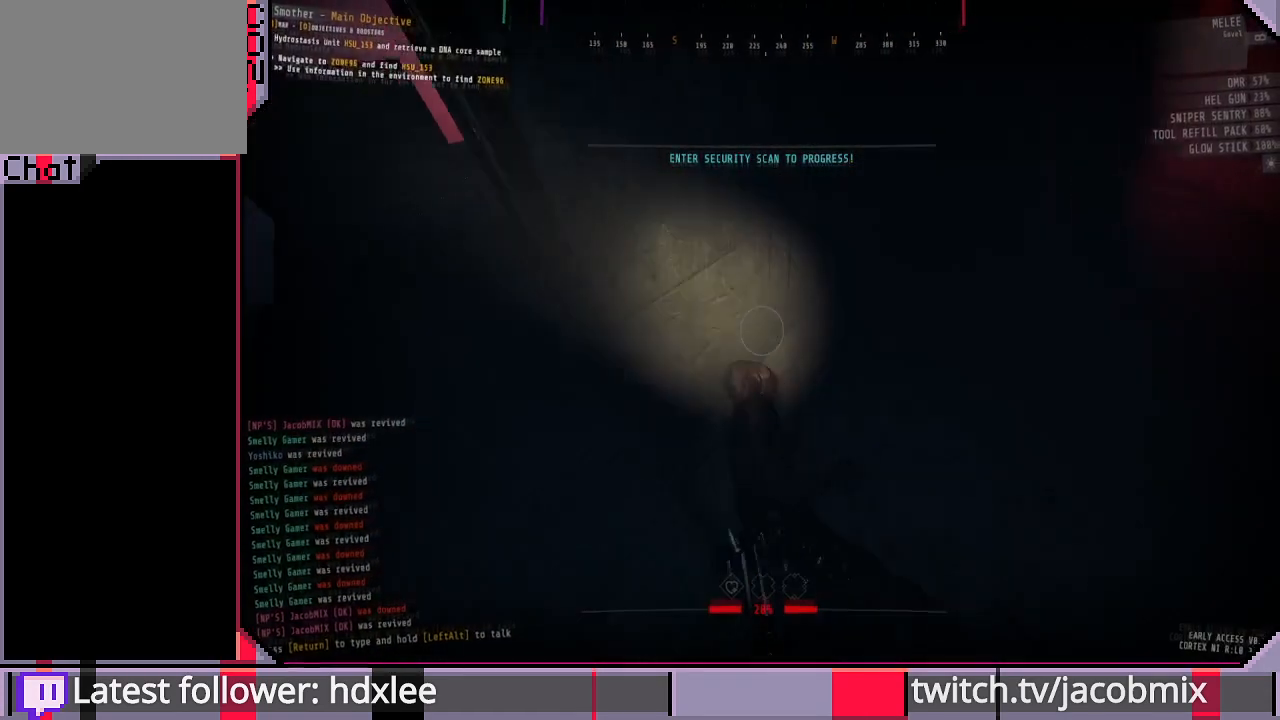
{"keys": ["d", "shift"], "mouse": [], "events": [[167, "s", "down"], [300, "s", "up"]]}
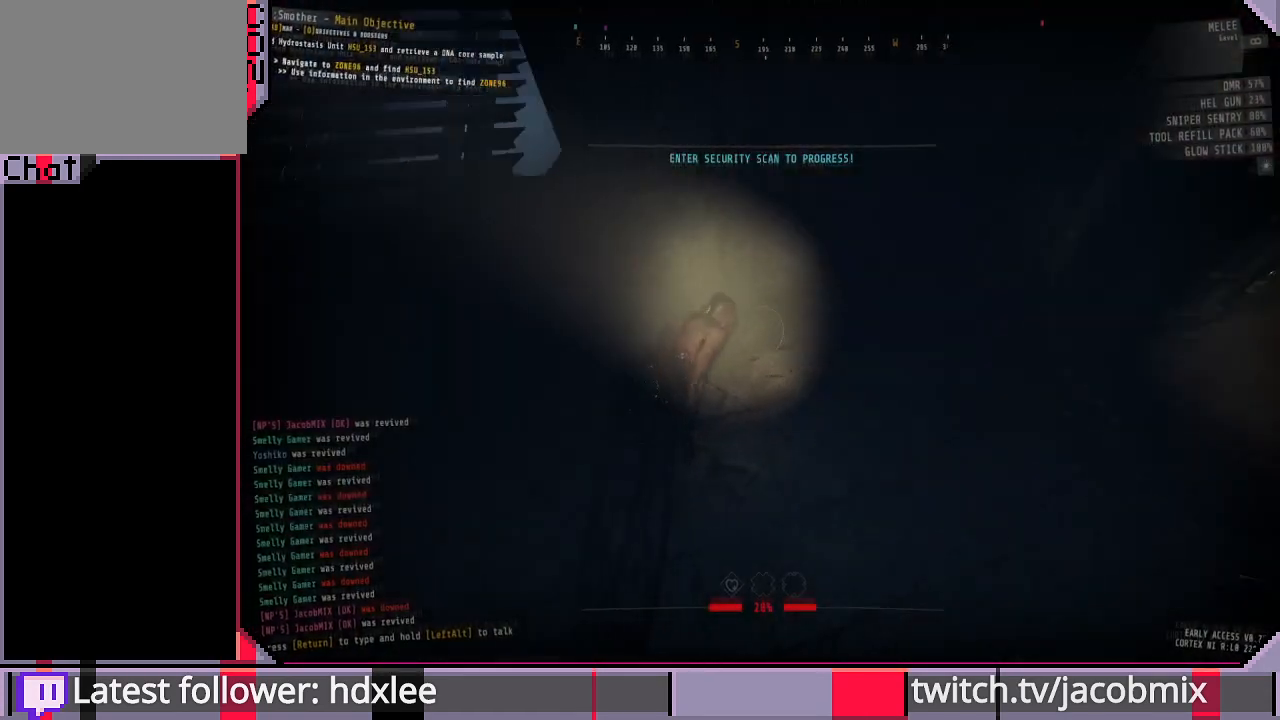
{"keys": ["shift", "w"], "mouse": ["right"], "events": [[67, "d", "up"], [67, "w", "down"], [367, "a", "down"], [367, "mouse_right", "down"], [433, "a", "up"]]}
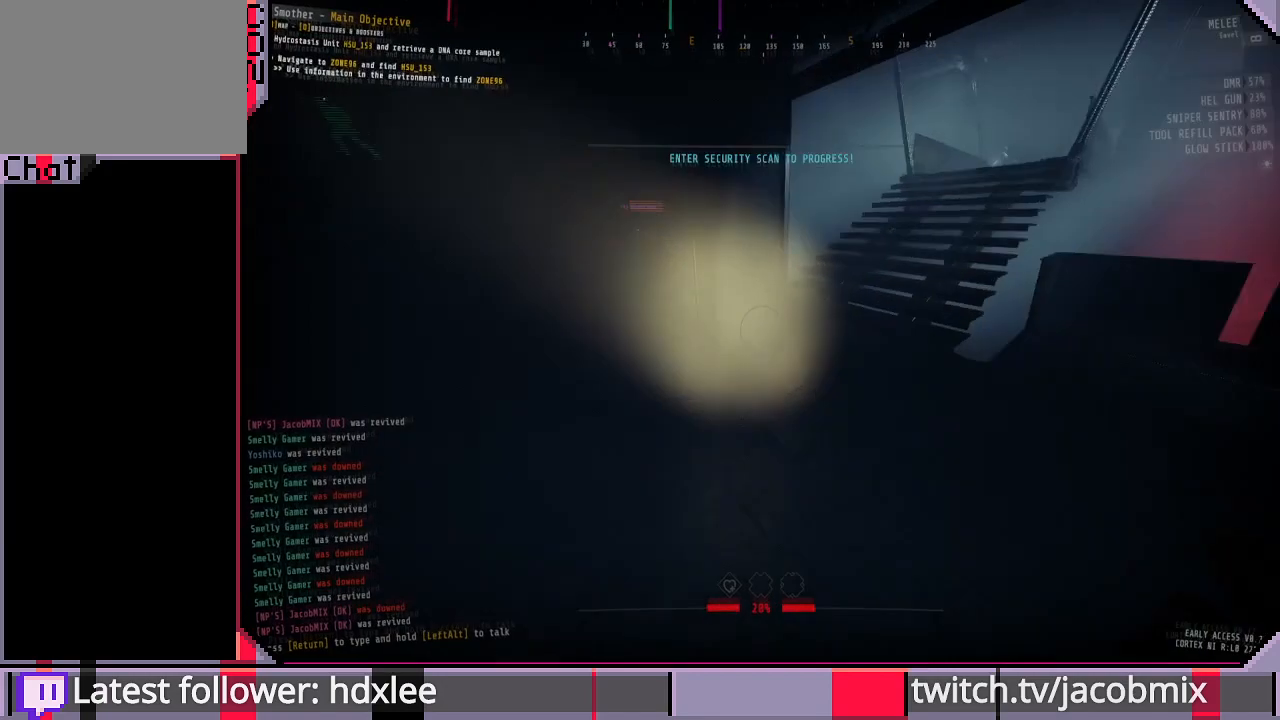
{"keys": ["d", "shift", "w"], "mouse": [], "events": [[67, "mouse_right", "up"], [400, "d", "down"]]}
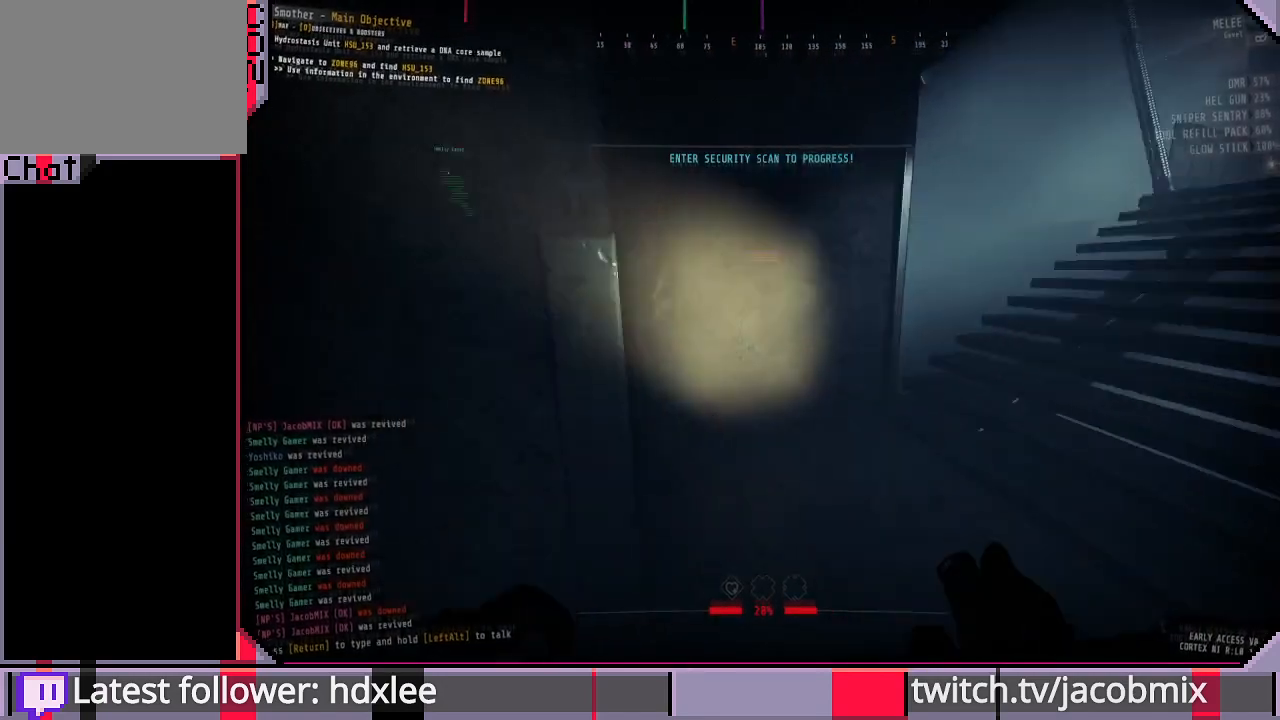
{"keys": ["shift", "w"], "mouse": [], "events": [[67, "shift", "up"], [67, "w", "up"], [167, "a", "down"], [167, "d", "up"], [300, "w", "down"], [433, "a", "up"], [467, "shift", "down"]]}
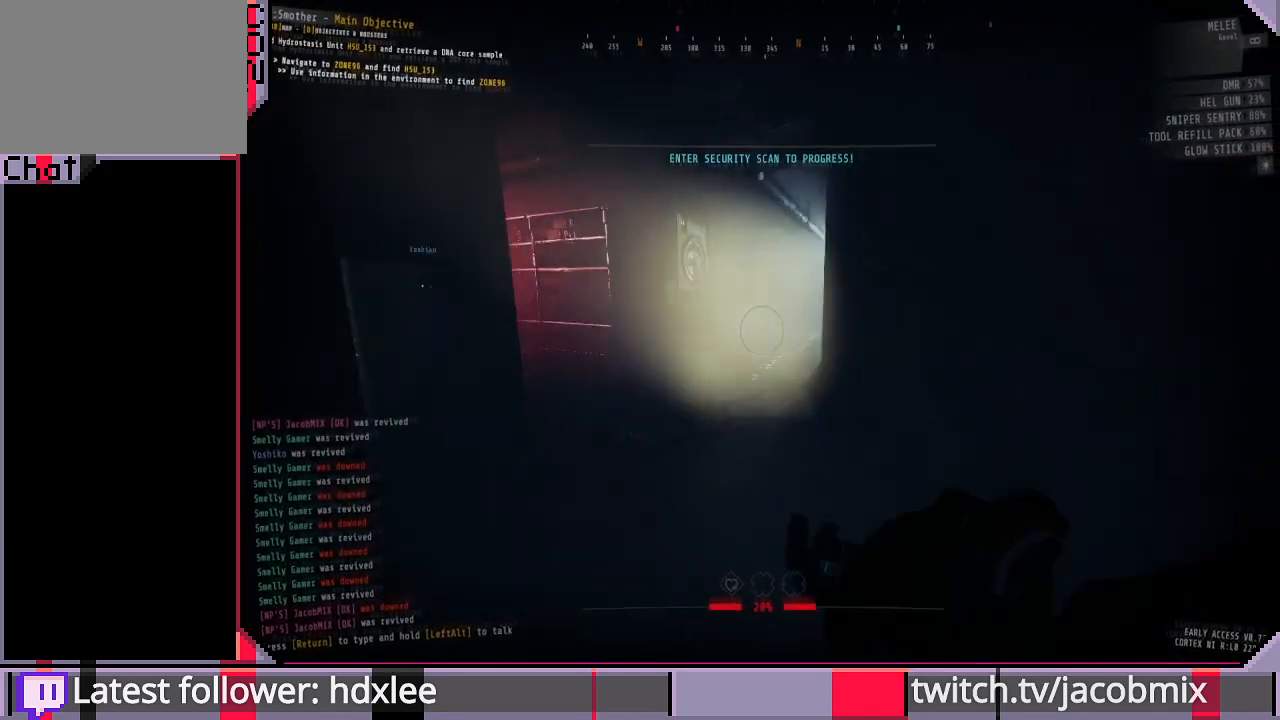
{"keys": ["shift", "w"], "mouse": [], "events": []}
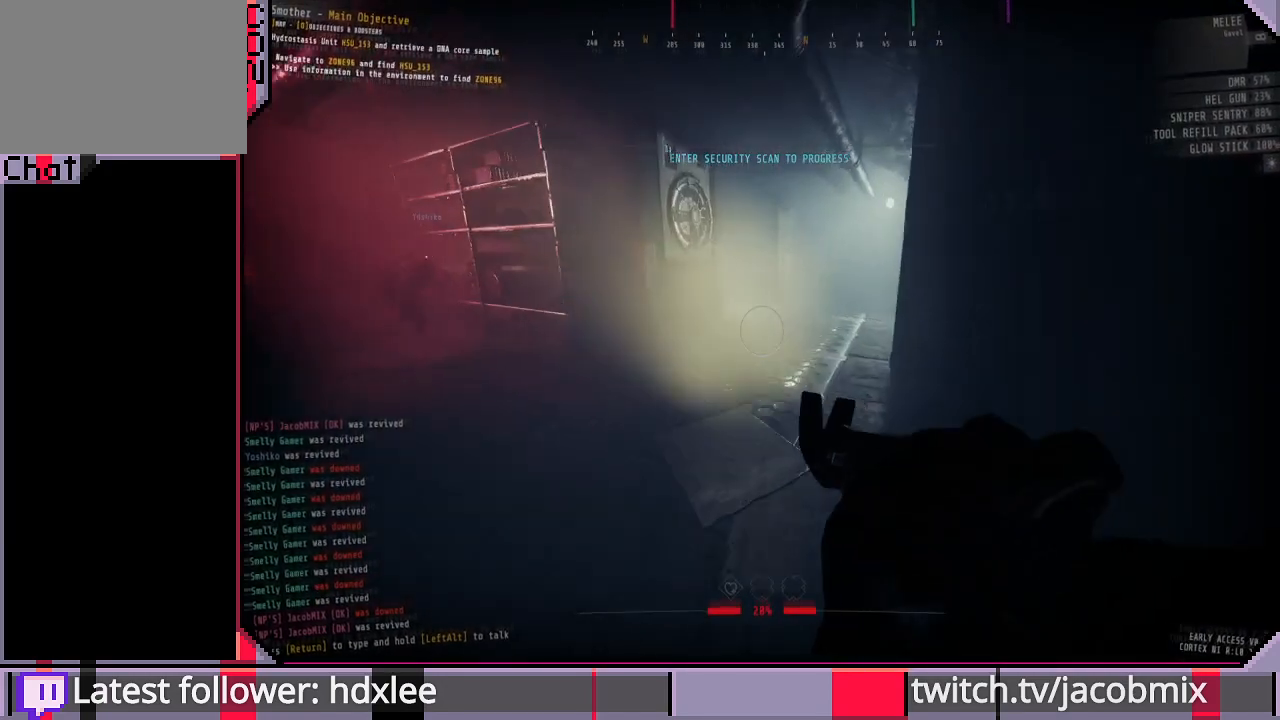
{"keys": ["shift", "w"], "mouse": [], "events": []}
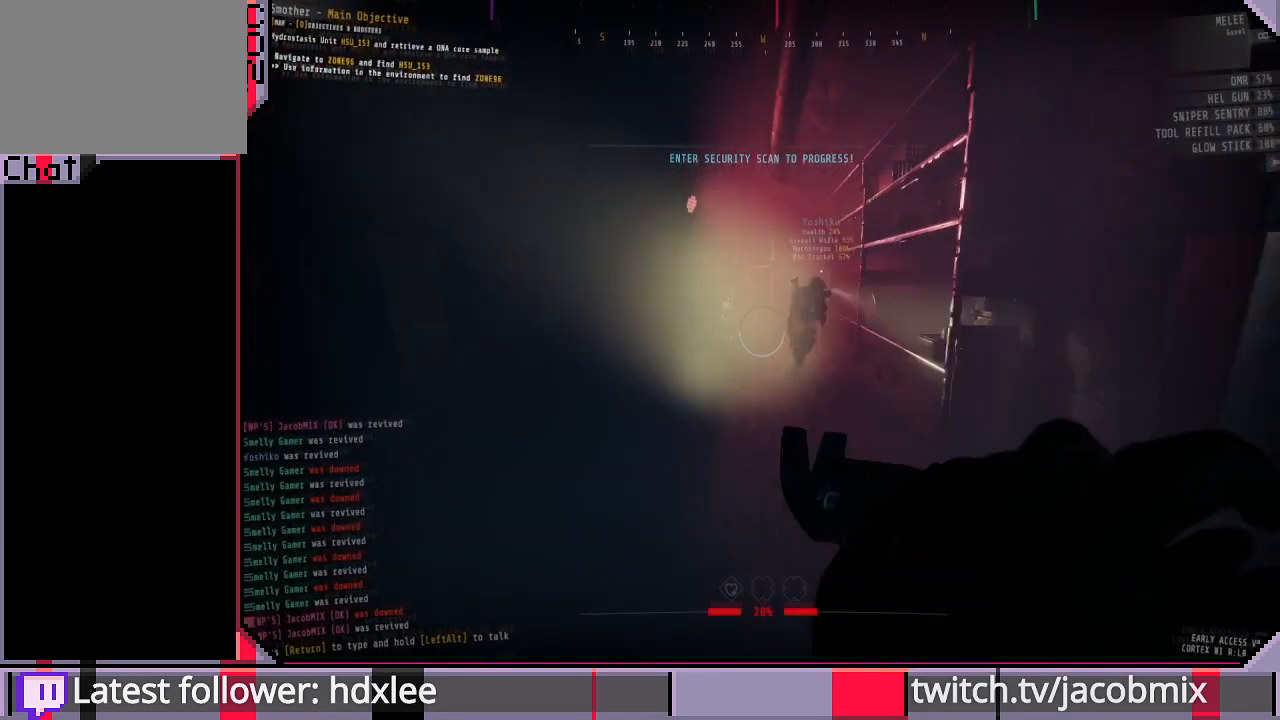
{"keys": ["shift", "w"], "mouse": [], "events": [[333, "mouse_right", "down"], [467, "mouse_right", "up"]]}
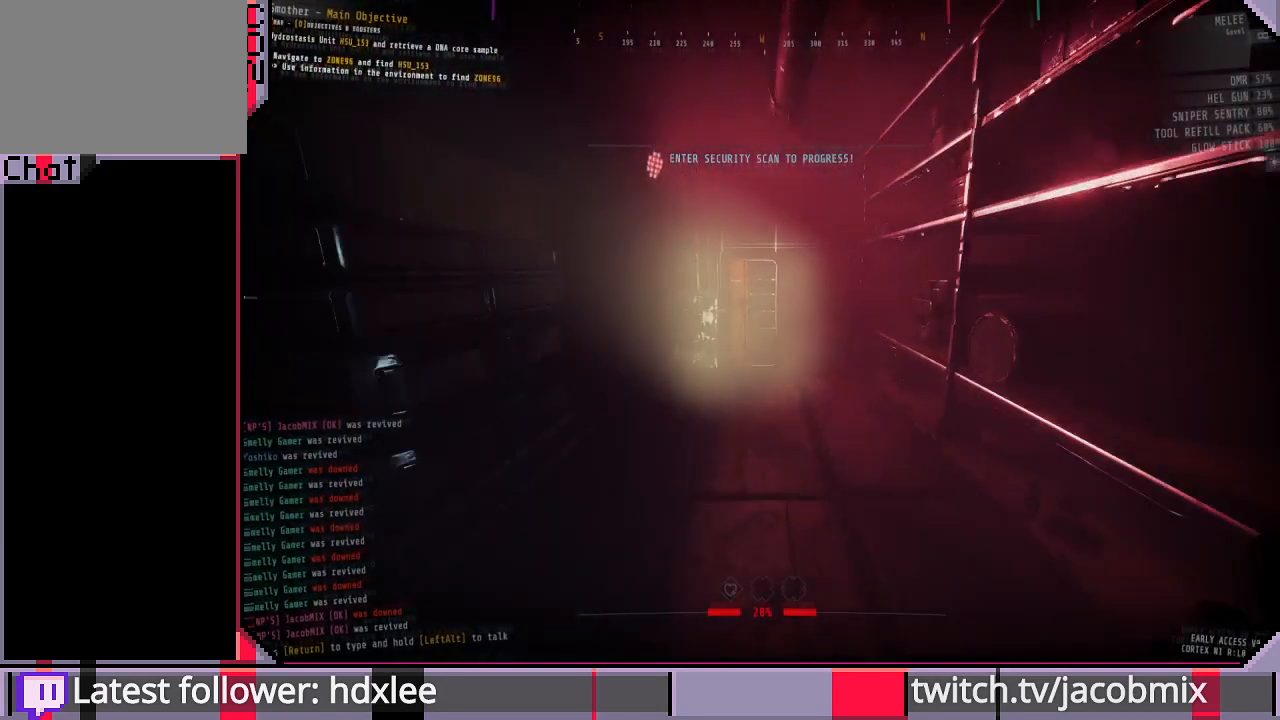
{"keys": ["shift", "w"], "mouse": [], "events": []}
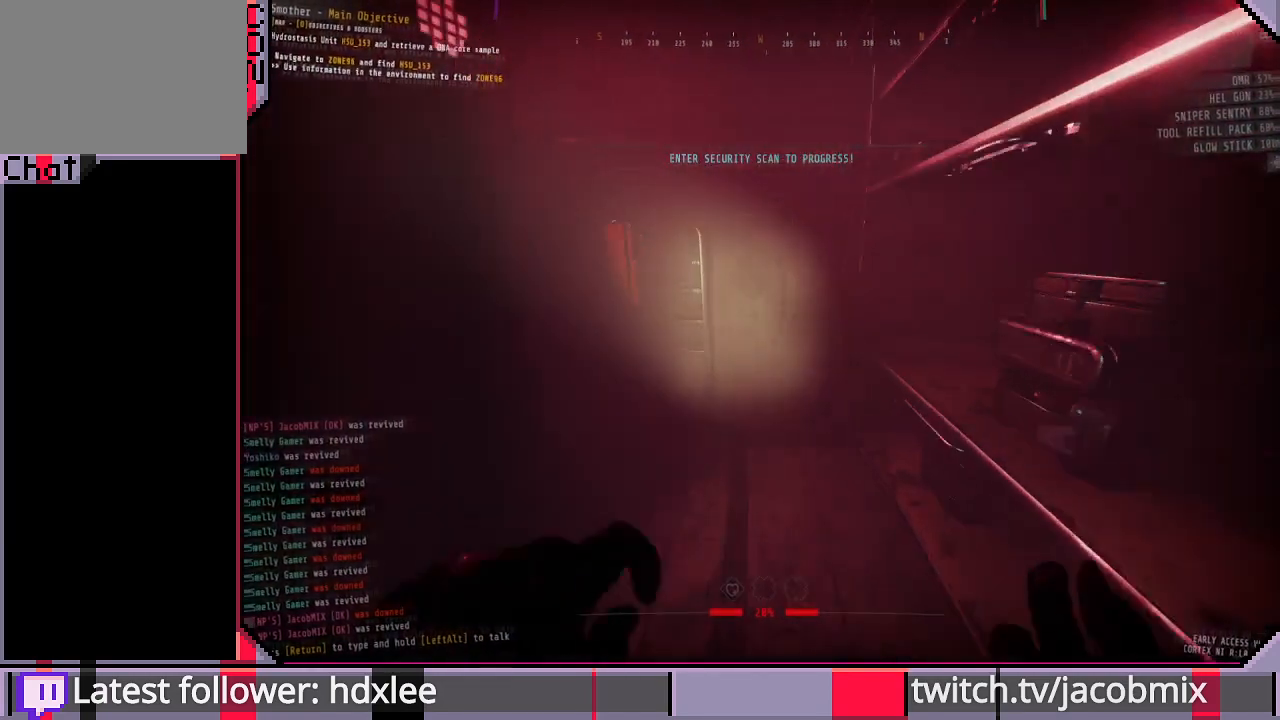
{"keys": [], "mouse": [], "events": [[133, "a", "down"], [300, "a", "up"], [433, "shift", "up"], [467, "w", "up"]]}